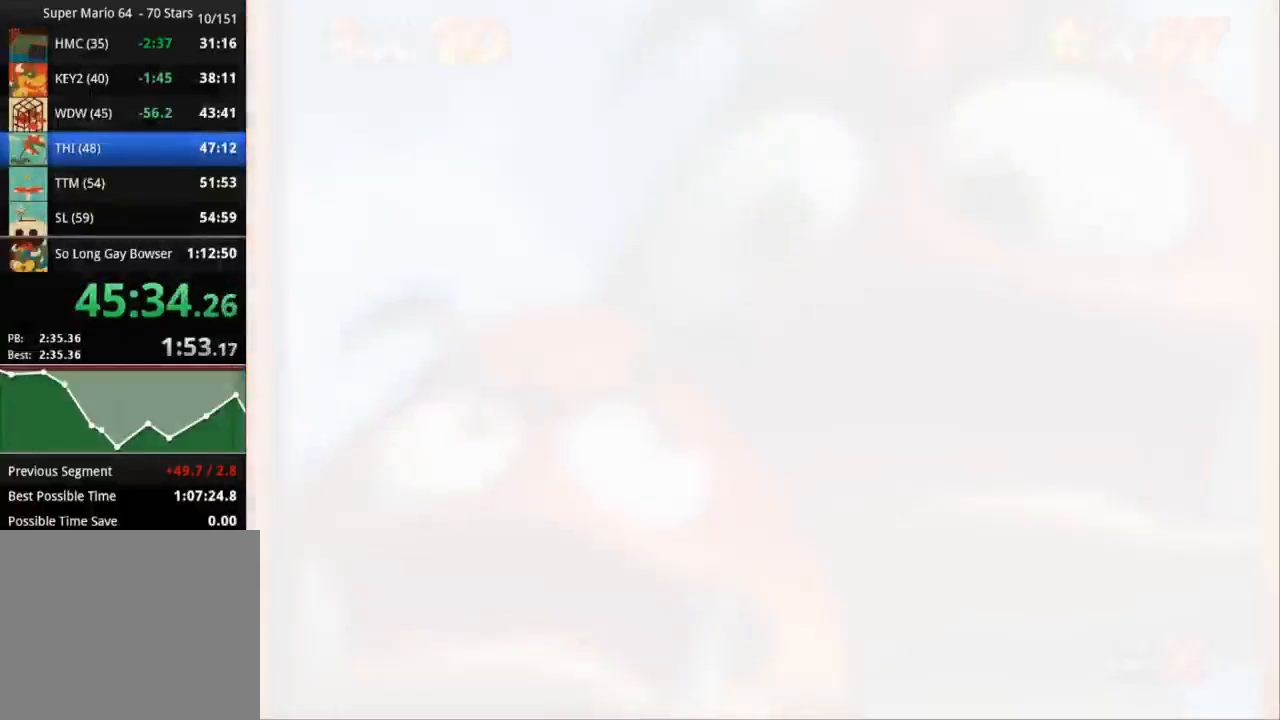
Gameplay with a controller (PlayStation layout); each line is a JSON object with the inputs held at the frame after it. "events" lists button and stick changes between this image and that frame as [ms after this image, input, new state], when the widget could be followed in between. Not read: R3.
{"buttons": [], "left_stick": "center", "right_stick": "center"}
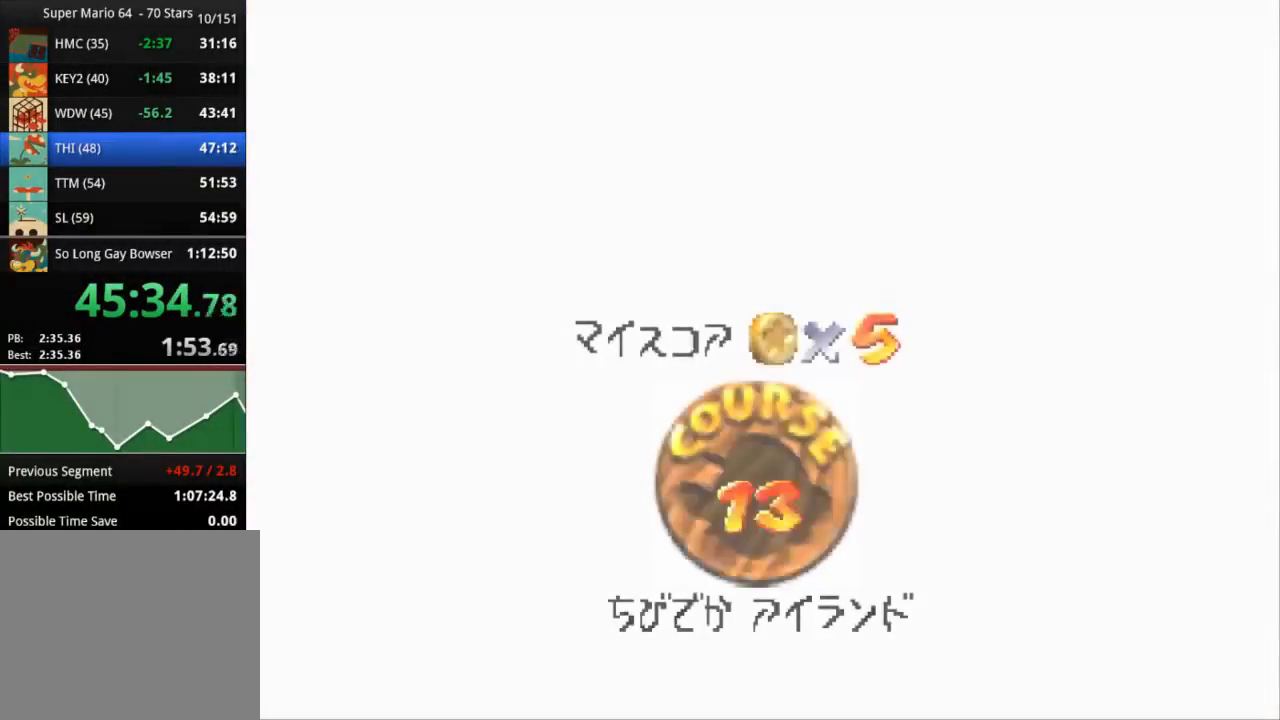
{"buttons": ["START"], "left_stick": "center", "right_stick": "center", "events": [[34, "START", "down"], [117, "START", "up"], [284, "START", "down"], [334, "START", "up"], [501, "START", "down"]]}
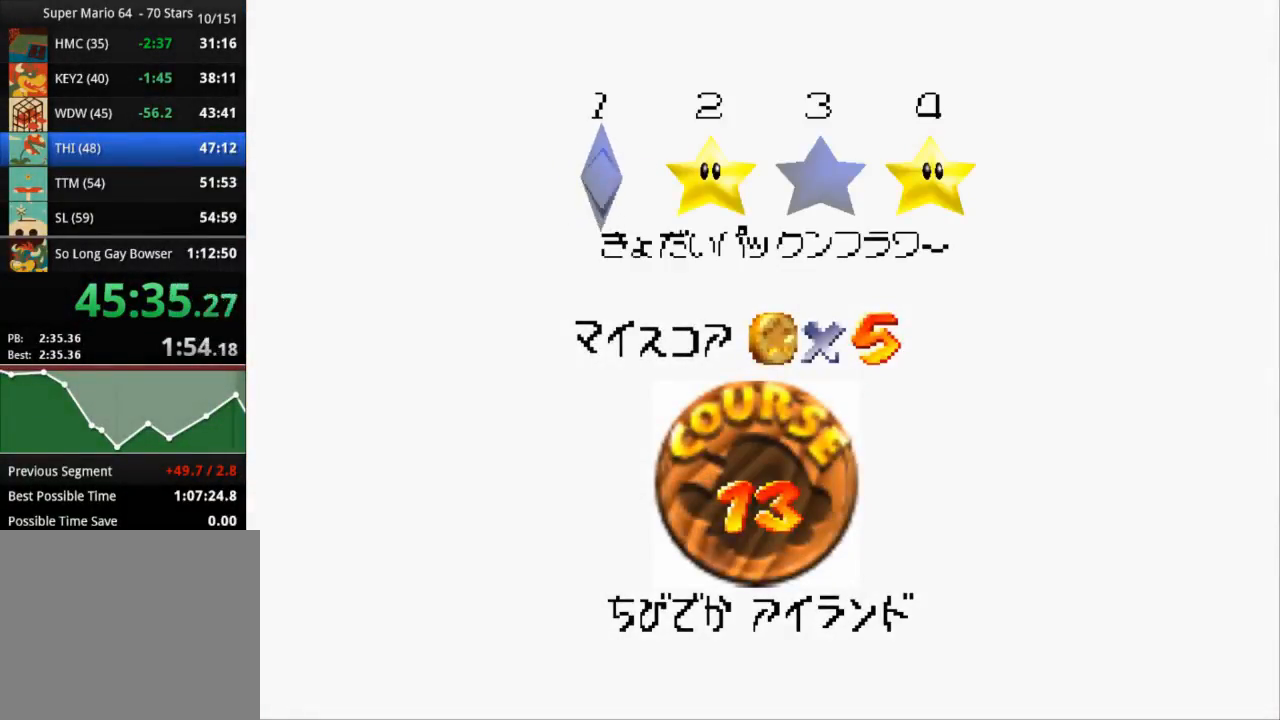
{"buttons": [], "left_stick": "center", "right_stick": "center", "events": [[33, "START", "up"], [133, "START", "down"], [183, "START", "up"], [217, "START", "down"], [350, "START", "up"]]}
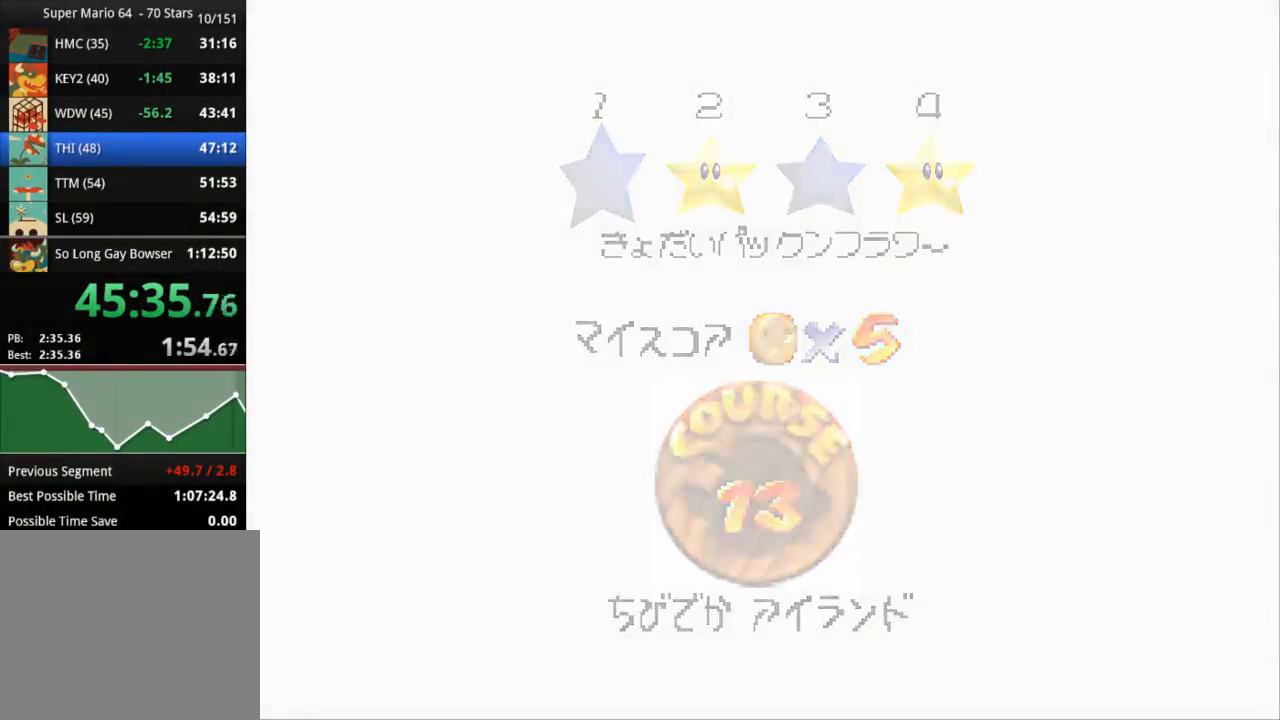
{"buttons": [], "left_stick": "center", "right_stick": "center", "events": []}
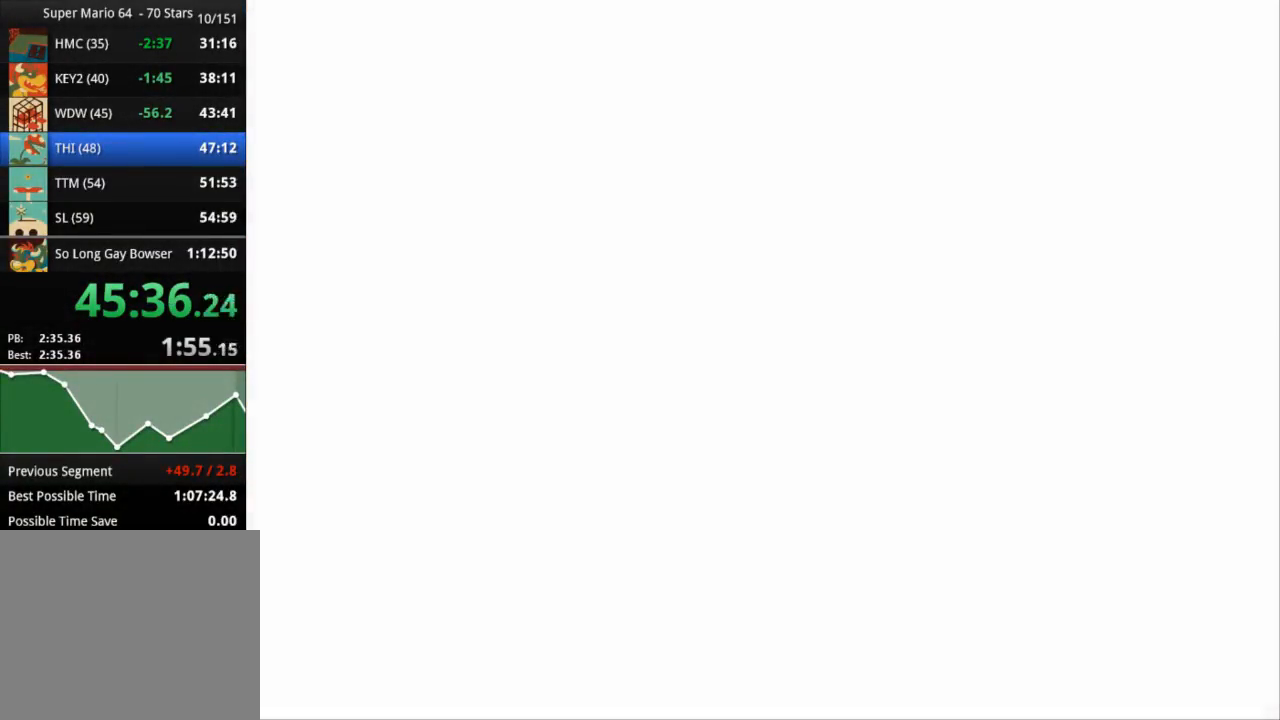
{"buttons": [], "left_stick": "up", "right_stick": "center", "events": [[167, "left_stick", "up"]]}
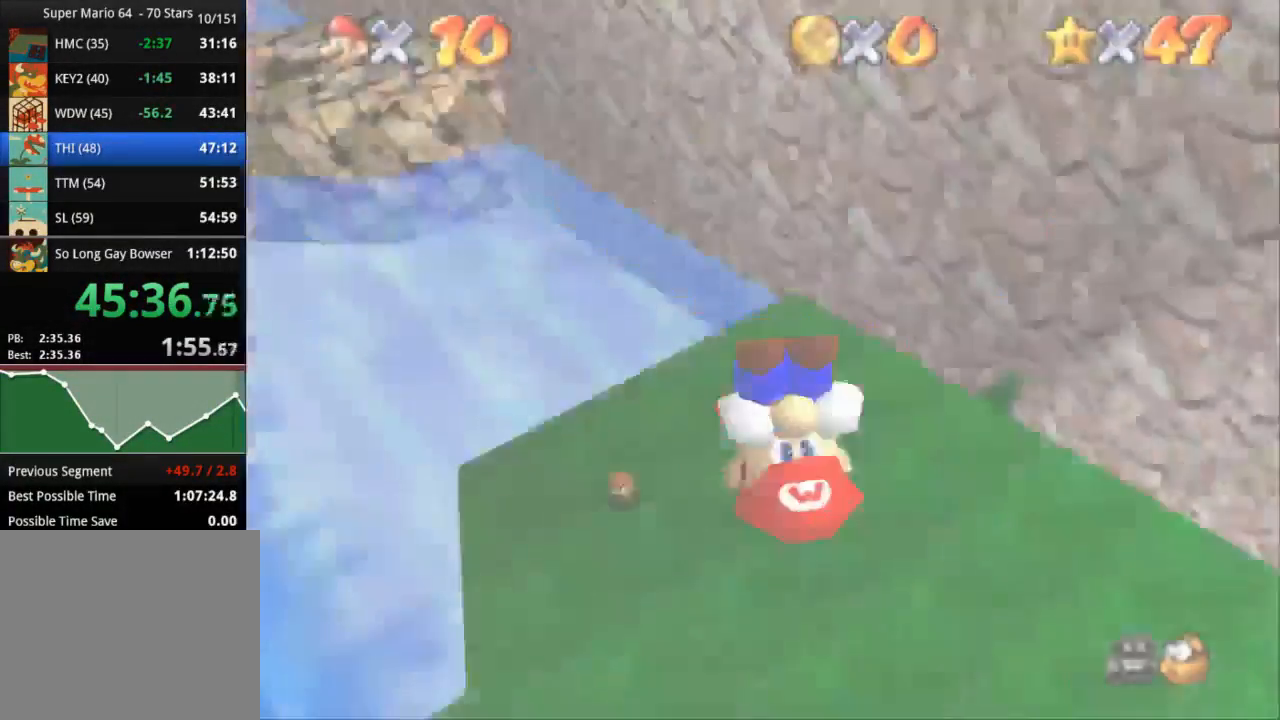
{"buttons": [], "left_stick": "up", "right_stick": "center", "events": []}
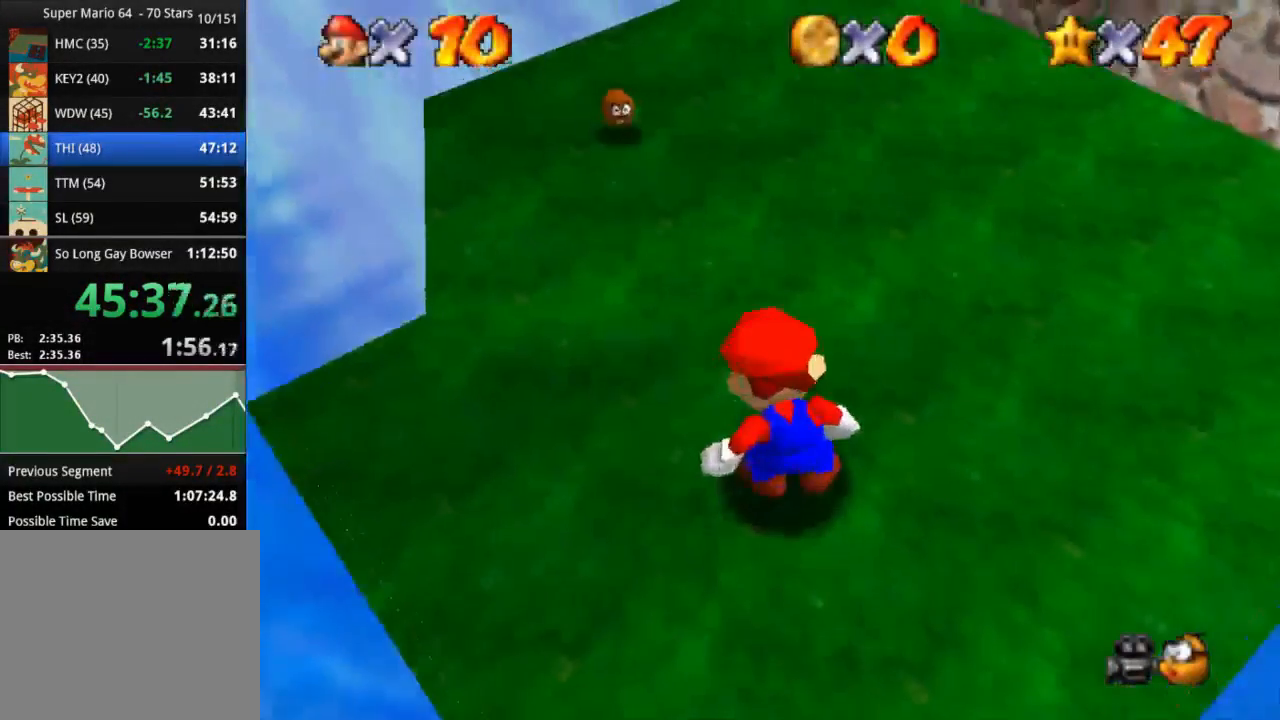
{"buttons": [], "left_stick": "up", "right_stick": "center", "events": []}
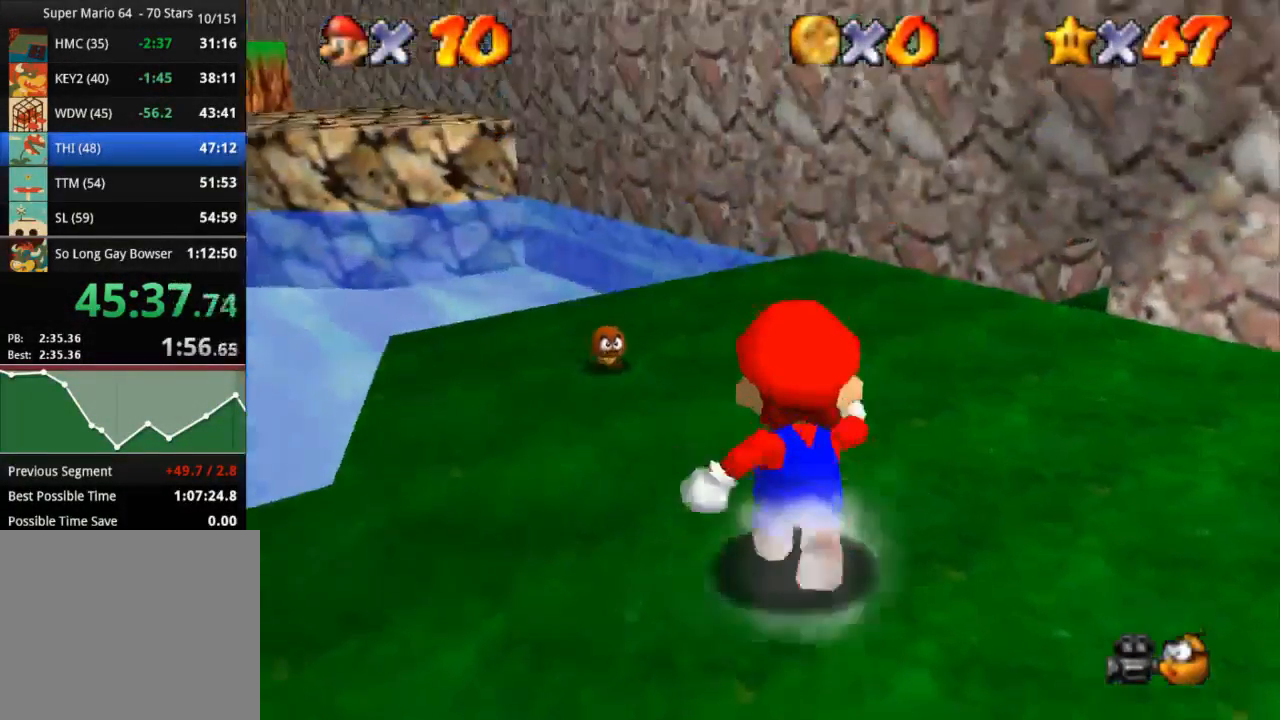
{"buttons": [], "left_stick": "up", "right_stick": "center", "events": [[84, "CROSS", "down"], [84, "SQUARE", "down"], [367, "SQUARE", "up"], [401, "CROSS", "up"]]}
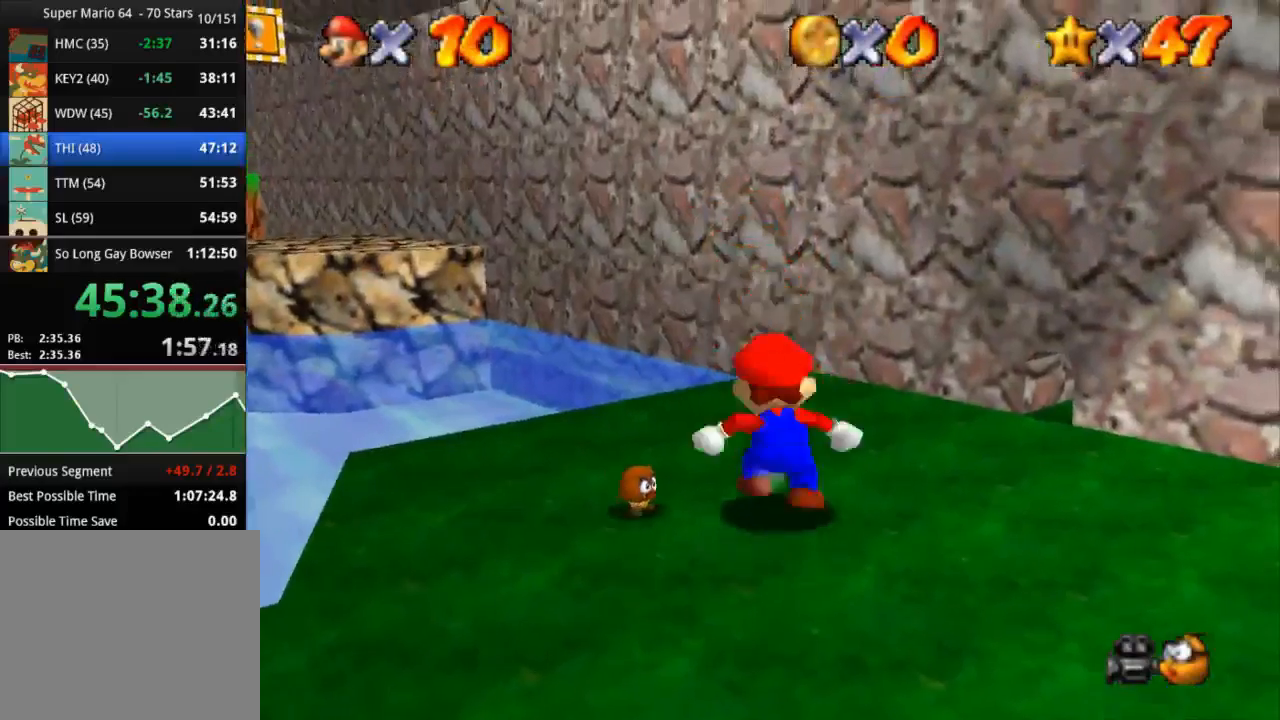
{"buttons": ["CROSS", "R1"], "left_stick": "up-left", "right_stick": "center", "events": [[267, "left_stick", "up-left"], [334, "R1", "down"], [334, "R2", "down"], [417, "CROSS", "down"], [500, "R2", "up"]]}
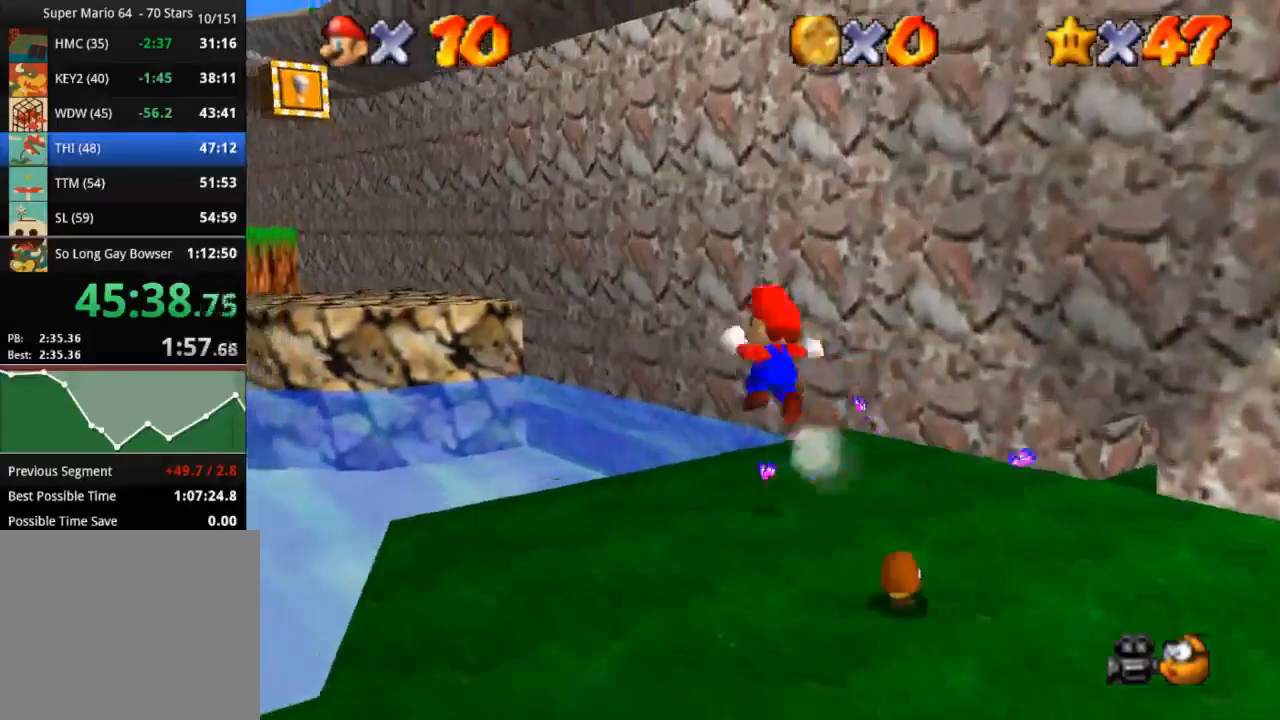
{"buttons": ["CROSS", "R1"], "left_stick": "up-left", "right_stick": "center", "events": []}
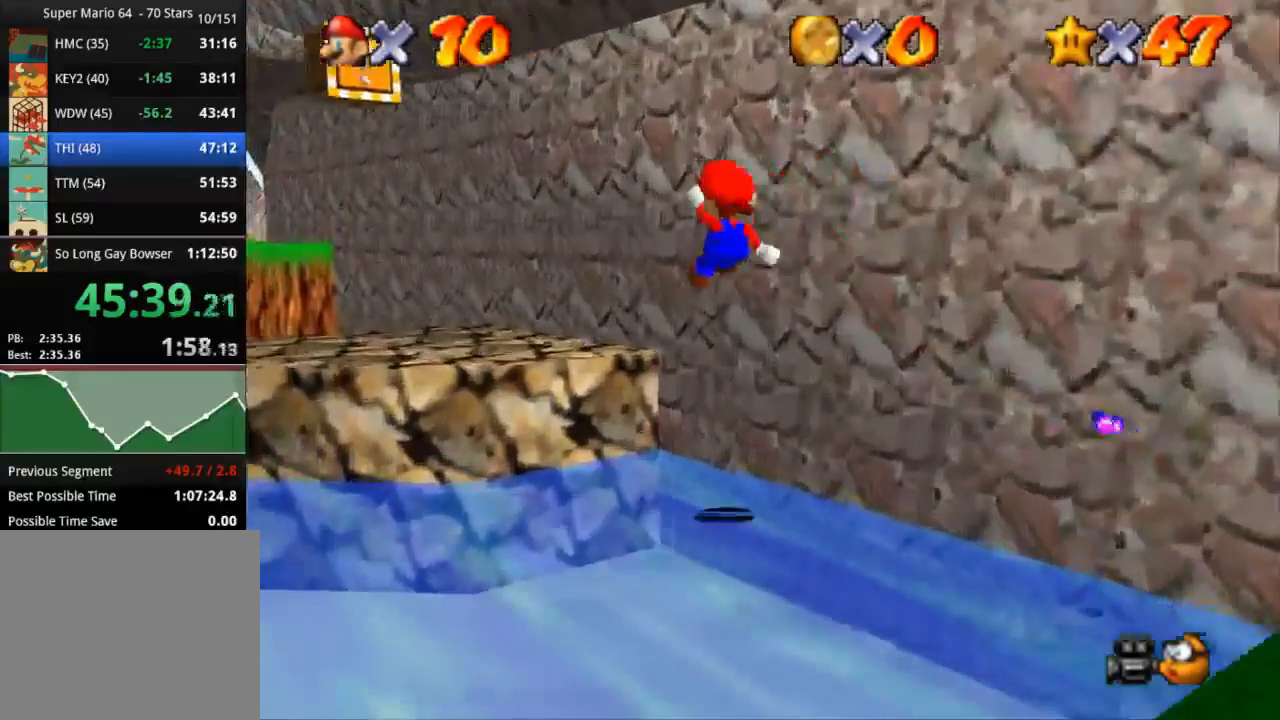
{"buttons": [], "left_stick": "up-left", "right_stick": "center", "events": [[417, "CROSS", "up"], [417, "R1", "up"]]}
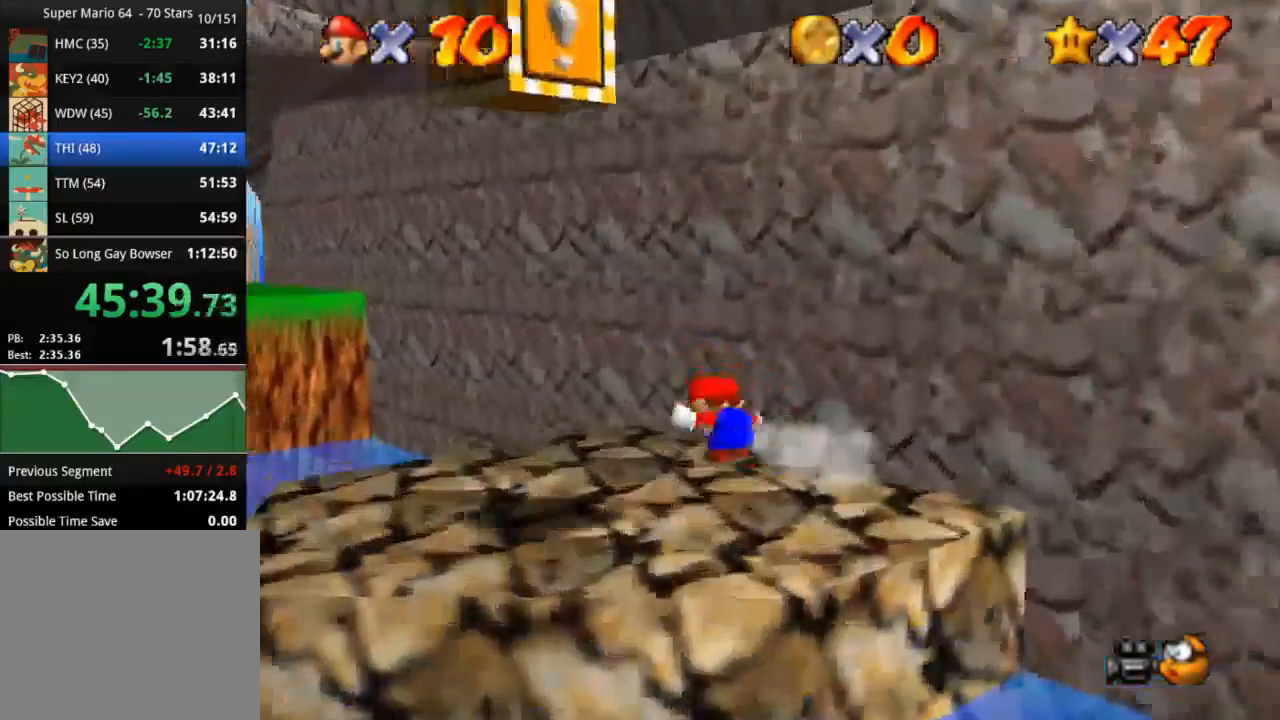
{"buttons": ["CROSS", "R1"], "left_stick": "up-left", "right_stick": "center", "events": [[167, "R1", "down"], [167, "R2", "down"], [217, "CROSS", "down"], [217, "R2", "up"]]}
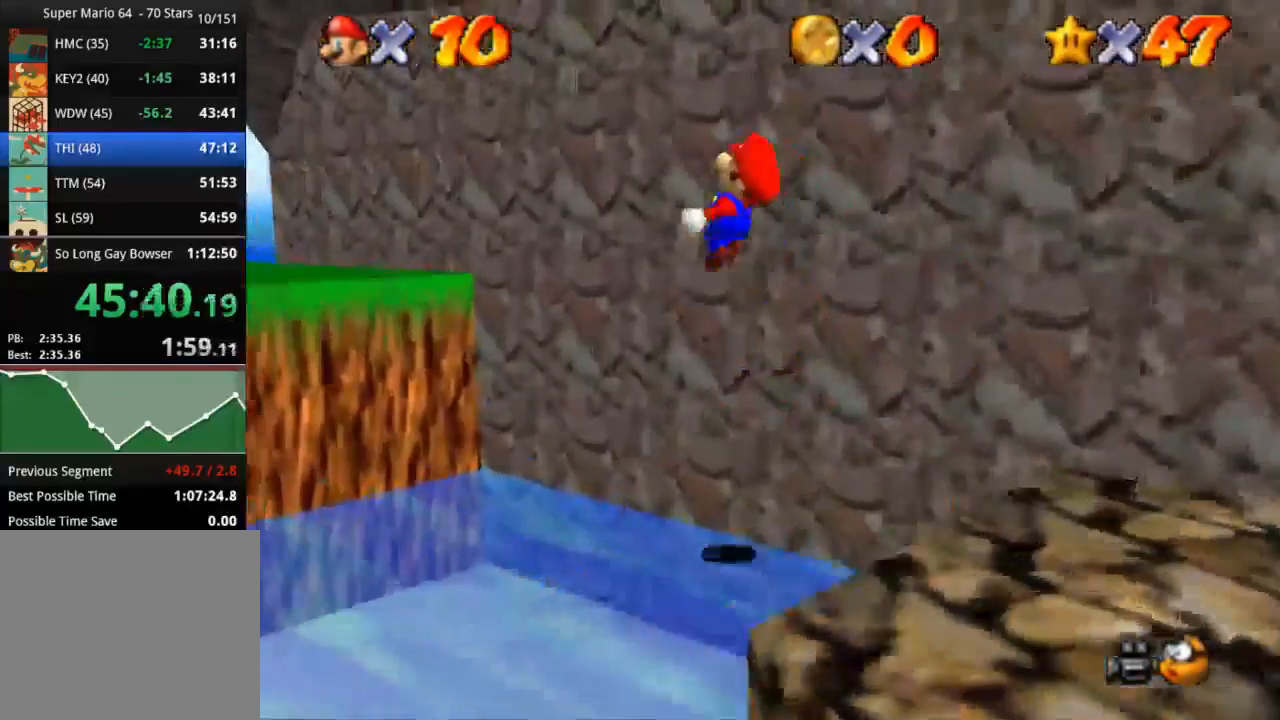
{"buttons": [], "left_stick": "center", "right_stick": "center", "events": [[300, "left_stick", "left"], [450, "CROSS", "up"], [450, "R1", "up"], [500, "left_stick", "center"]]}
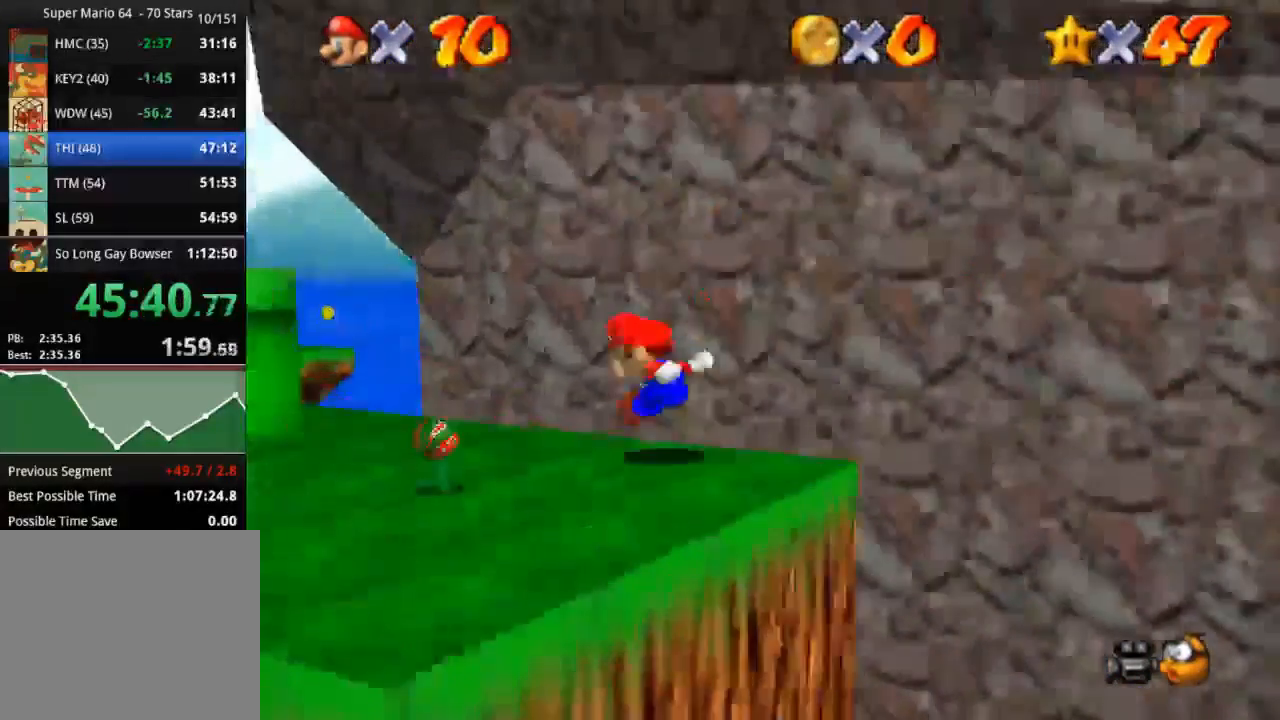
{"buttons": [], "left_stick": "down-right", "right_stick": "center", "events": [[167, "left_stick", "left"], [317, "CROSS", "down"], [468, "CROSS", "up"], [501, "left_stick", "down-right"]]}